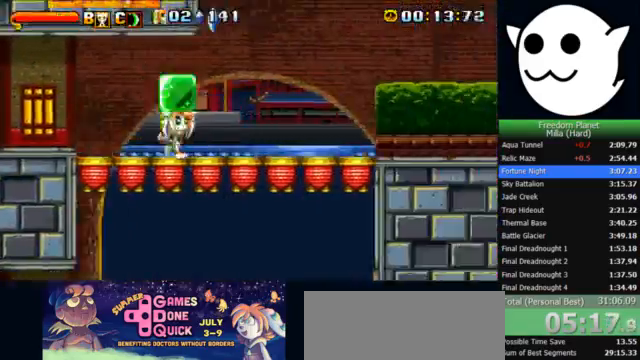
Gameplay with keyboard; each line is a JSON object with the keys held at the frame after it. "events" lists presses ("down") and releases ("up") of "c", "i", "j", "k", "l", "x" and "z" between this image and that frame as [ms after this image, input, new state], when the widget could be followed in between. No other keys are recorded. Mouse input is not recorded.
{"keys": ["l", "z"], "events": [[33, "z", "down"], [67, "c", "down"], [100, "c", "up"], [167, "j", "down"], [200, "k", "up"], [200, "l", "up"], [500, "j", "up"], [500, "l", "down"]]}
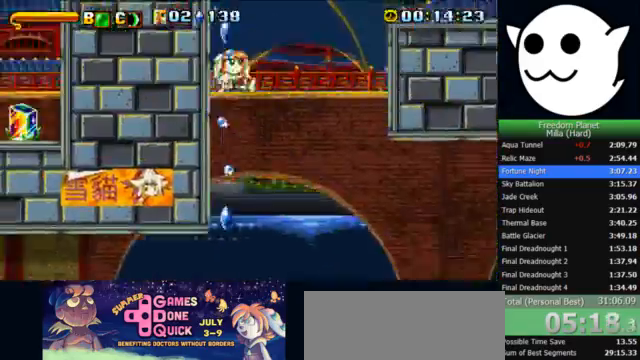
{"keys": ["l"], "events": [[500, "z", "up"]]}
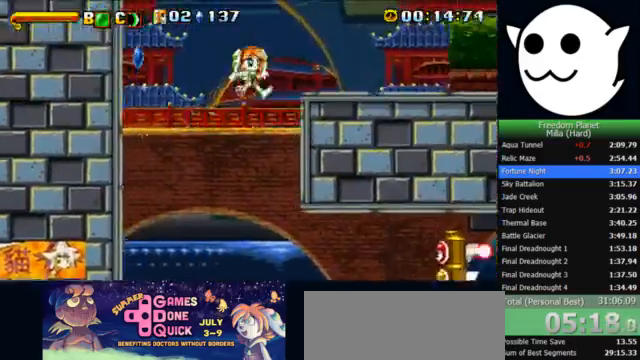
{"keys": ["l", "x", "z"], "events": [[33, "x", "down"], [333, "z", "down"]]}
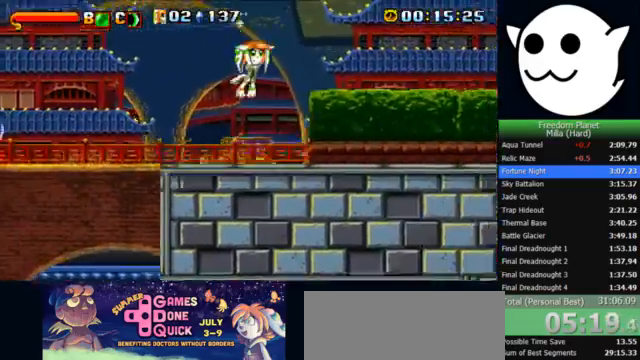
{"keys": ["l"], "events": [[233, "x", "up"], [233, "z", "up"], [300, "c", "down"], [300, "j", "down"], [300, "l", "up"], [367, "c", "up"], [367, "j", "up"], [367, "l", "down"]]}
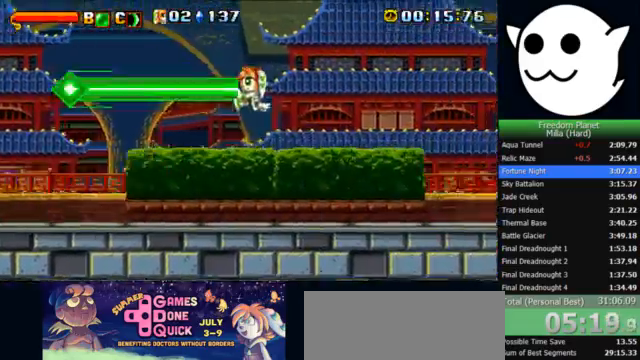
{"keys": ["l", "x"], "events": [[300, "x", "down"]]}
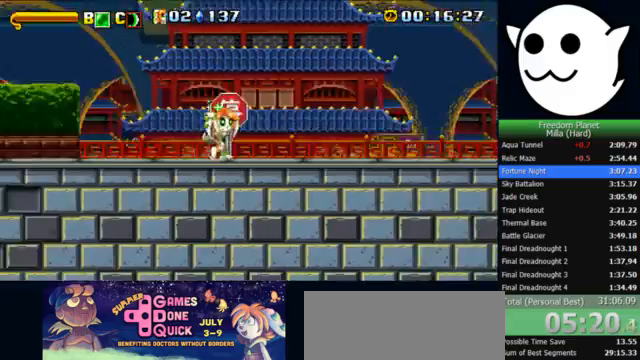
{"keys": ["k", "l", "x"], "events": [[300, "k", "down"]]}
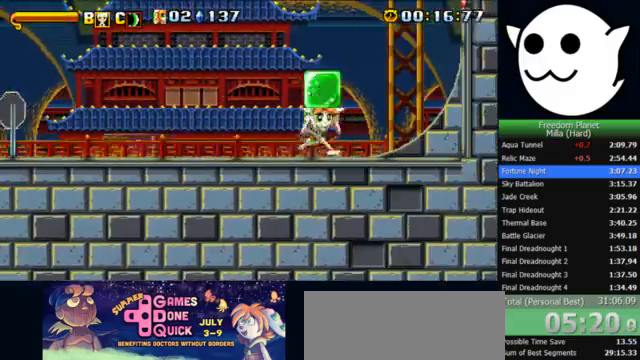
{"keys": ["k", "l", "z"], "events": [[67, "x", "up"], [133, "z", "down"], [167, "c", "down"], [233, "c", "up"]]}
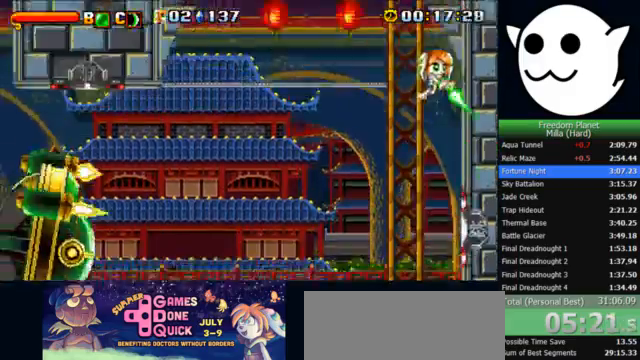
{"keys": ["k", "l"], "events": [[200, "z", "up"]]}
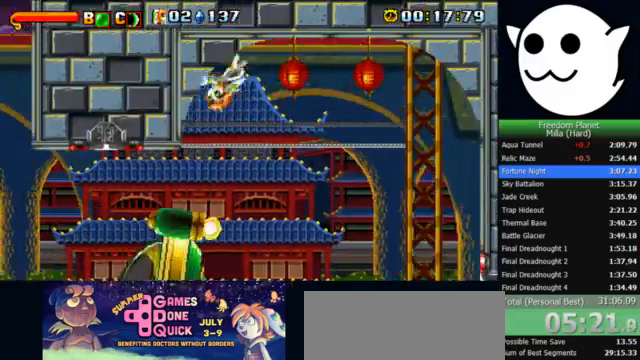
{"keys": ["l", "z"], "events": [[467, "z", "down"], [500, "k", "up"]]}
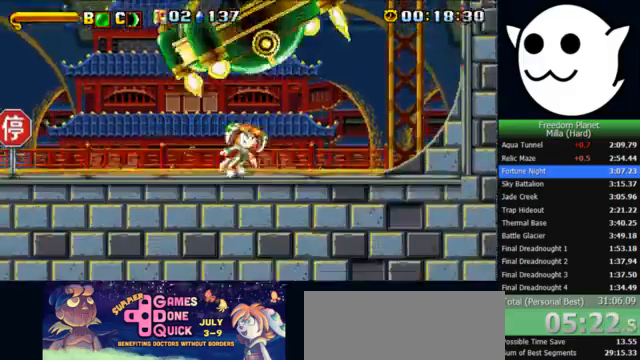
{"keys": ["l"], "events": [[500, "z", "up"]]}
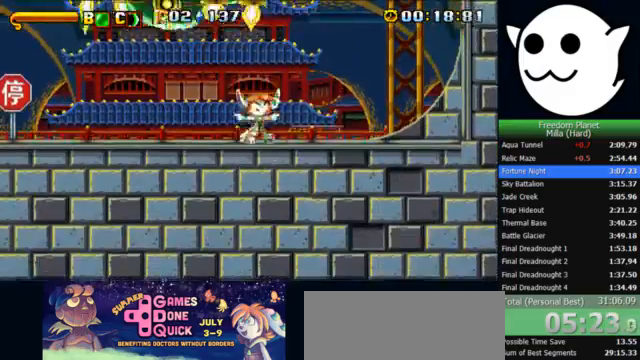
{"keys": ["l"], "events": []}
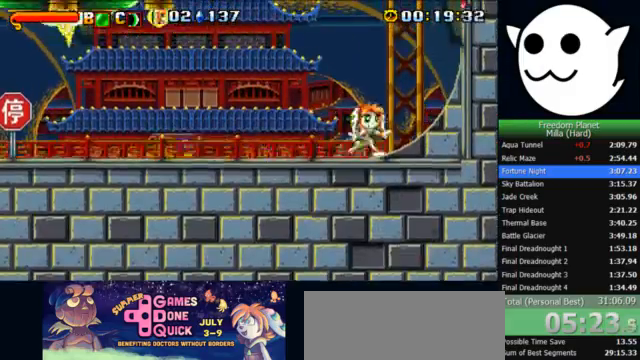
{"keys": [], "events": [[233, "l", "up"]]}
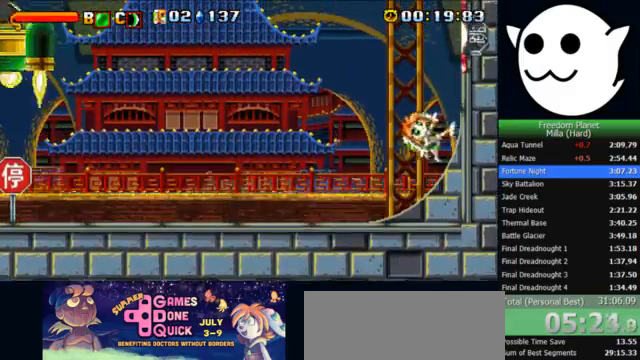
{"keys": [], "events": []}
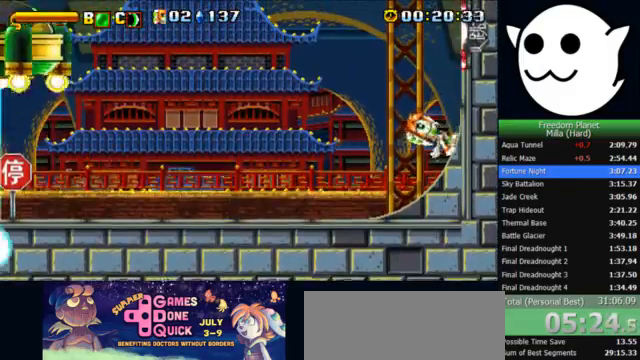
{"keys": [], "events": []}
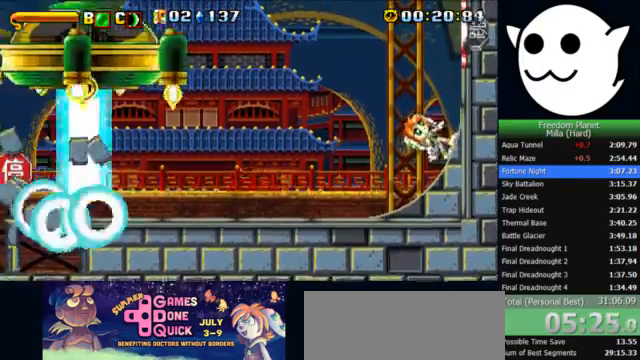
{"keys": [], "events": []}
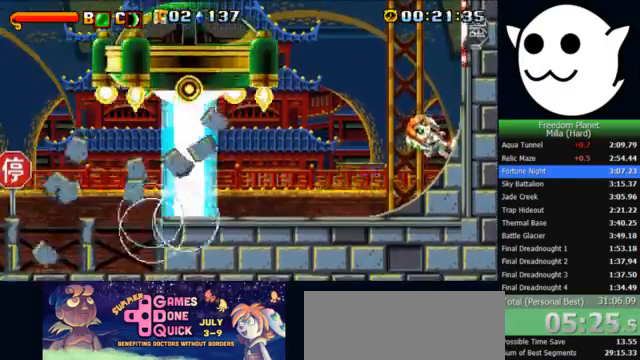
{"keys": [], "events": []}
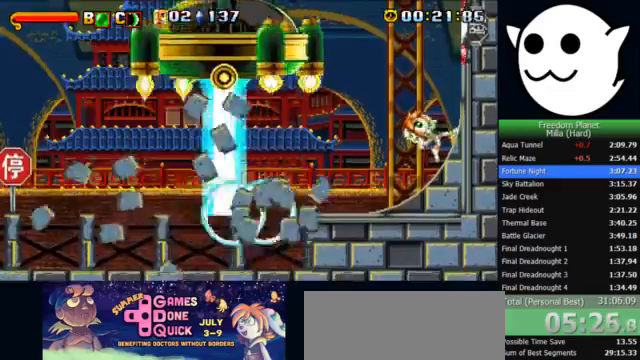
{"keys": [], "events": []}
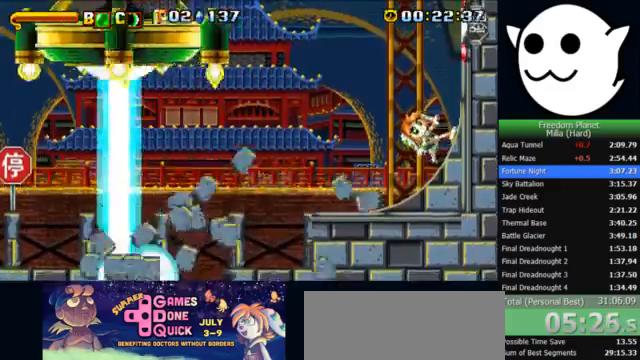
{"keys": [], "events": []}
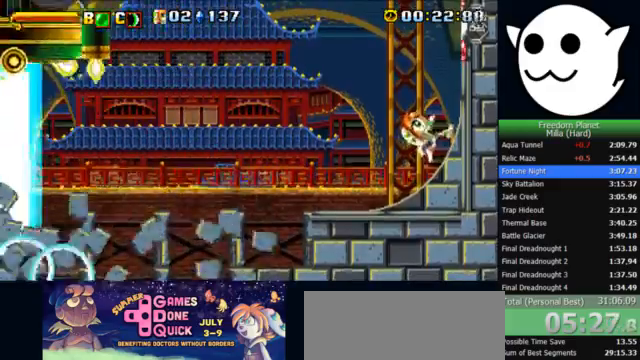
{"keys": [], "events": []}
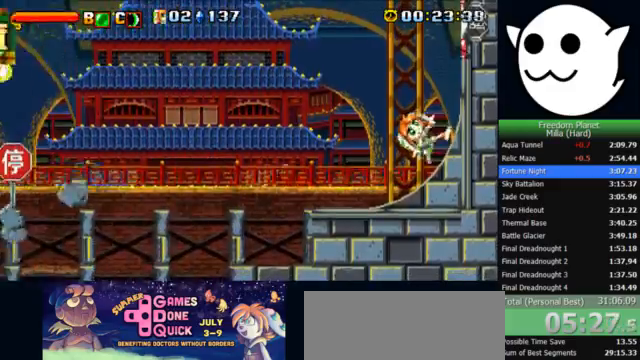
{"keys": [], "events": []}
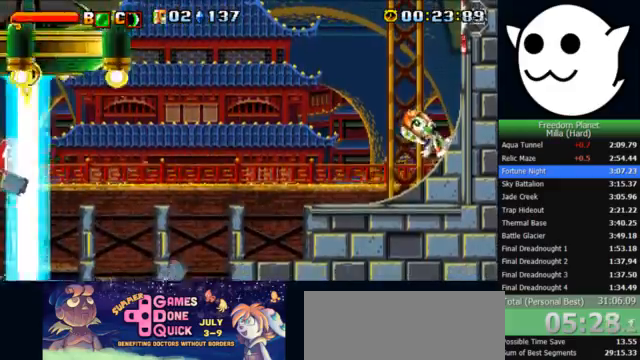
{"keys": [], "events": [[267, "j", "down"], [400, "j", "up"]]}
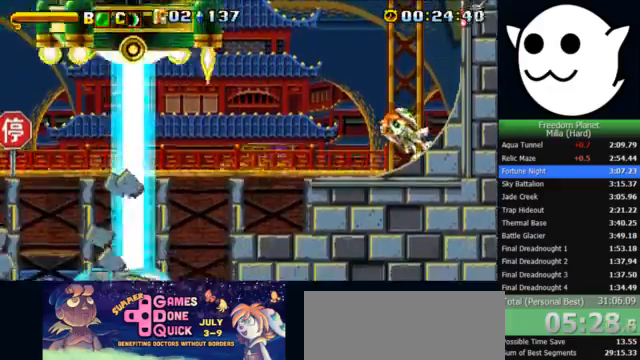
{"keys": [], "events": [[100, "j", "down"], [267, "j", "up"]]}
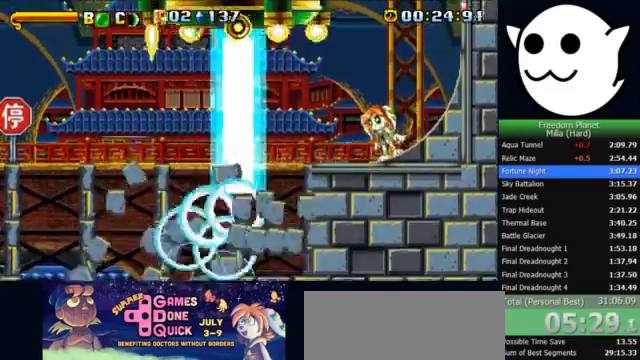
{"keys": ["j"], "events": [[167, "j", "down"]]}
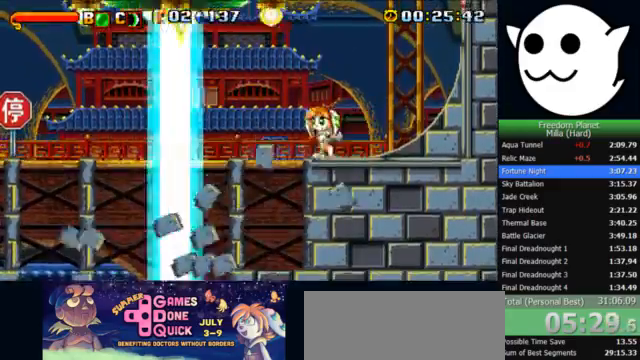
{"keys": ["l"], "events": [[500, "j", "up"], [500, "l", "down"]]}
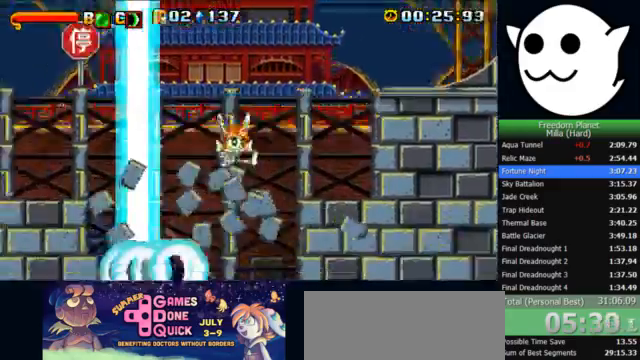
{"keys": ["l", "z"], "events": [[467, "z", "down"]]}
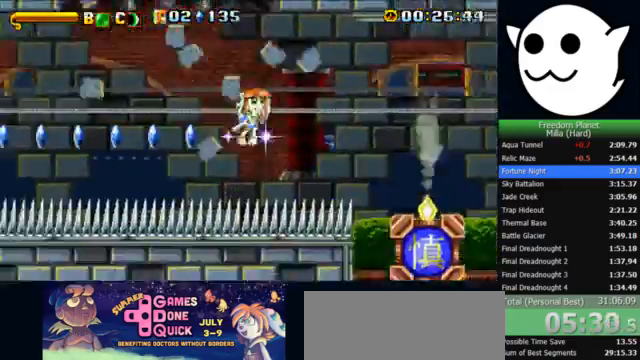
{"keys": ["l", "z"], "events": []}
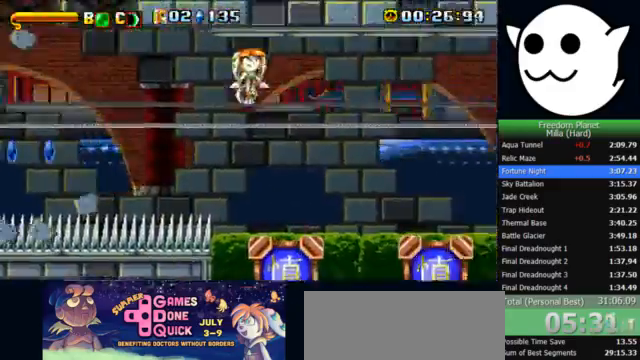
{"keys": ["k", "l", "x"], "events": [[267, "k", "down"], [333, "x", "down"], [333, "z", "up"]]}
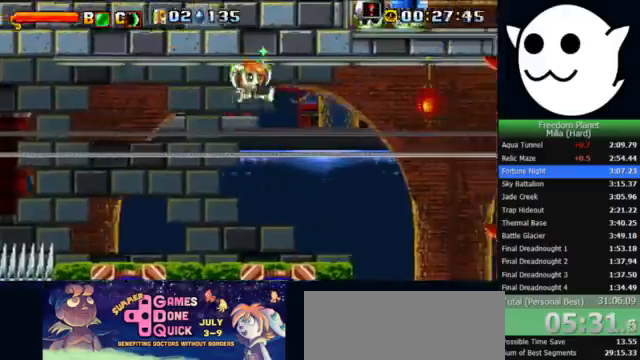
{"keys": ["k", "l", "x"], "events": [[167, "j", "down"], [200, "l", "up"], [267, "l", "down"], [300, "j", "up"]]}
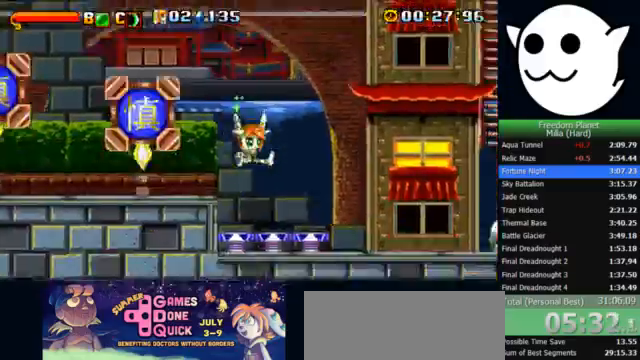
{"keys": ["k", "l", "z"], "events": [[33, "x", "up"], [67, "l", "up"], [67, "z", "down"], [100, "c", "down"], [100, "j", "down"], [133, "l", "down"], [167, "c", "up"], [167, "j", "up"]]}